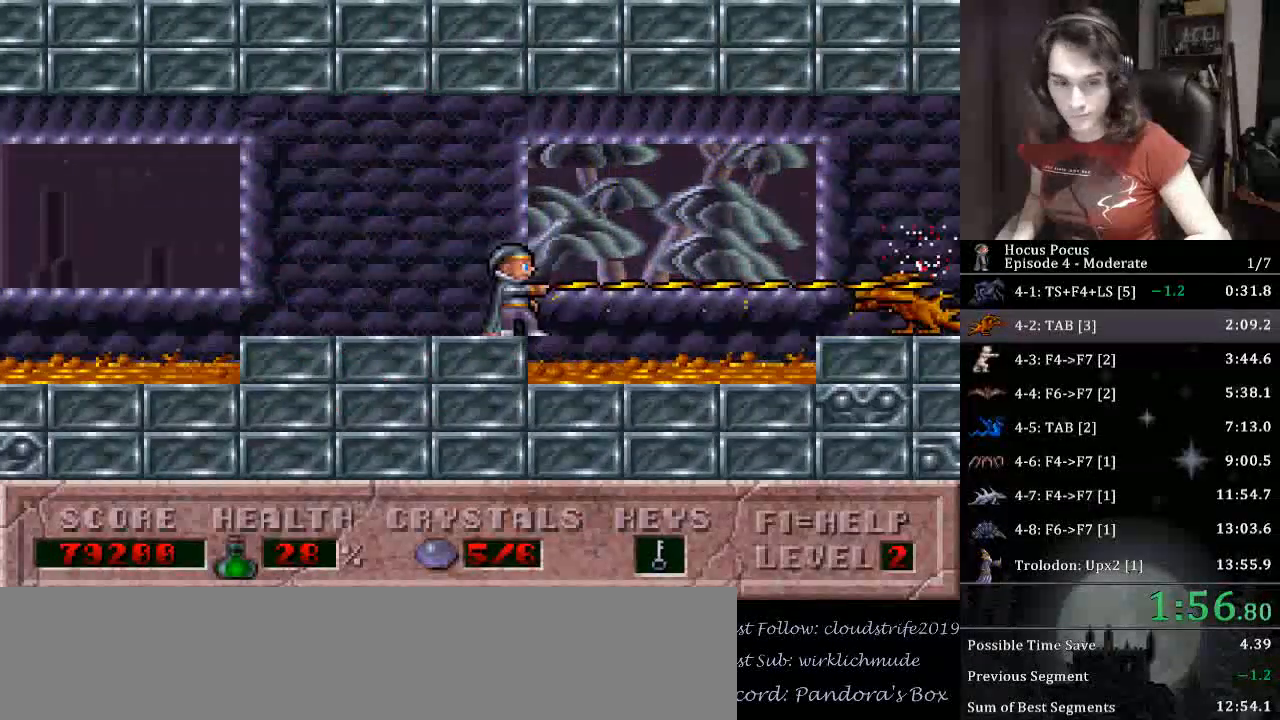
Gameplay with keyboard; each line is a JSON object with the keys held at the frame after it. "events" lists presses ("down") and releases ("up") of ".", "/", "0", "1", "2", "3", "4", "5", "6", "7", "8", "9", "a", "alt_l", "alt_r", "b", "backslash", "backspace", "c", "caps_lock", "comma", "ctrl_l", "ctrl_r", "d", "down", "e", "equals", "escape", "f", "f1", "f10", "f11", "f12", "f2", "f3", "f4", "f5", "f6", "f7", "f8", "f9", "g", "h", "i", "j", "k", "l", "lbracket", "left", "m", "minus", "n", "o", "p", "q", "quote", "r", "rbracket", "return", "right", "s", "semicolon", "shift_l", "shift_r", "space", "super", "t", "tab", "tilde", "u", "up", "v", "w", "x", "y" and "z" between this image and that frame as [ms after this image, input, new state], when the widget could be followed in between. No other keys are recorded. Mouse input is not recorded.
{"keys": ["alt_l", "right"], "events": [[167, "ctrl_l", "down"], [233, "right", "down"], [400, "ctrl_l", "up"]]}
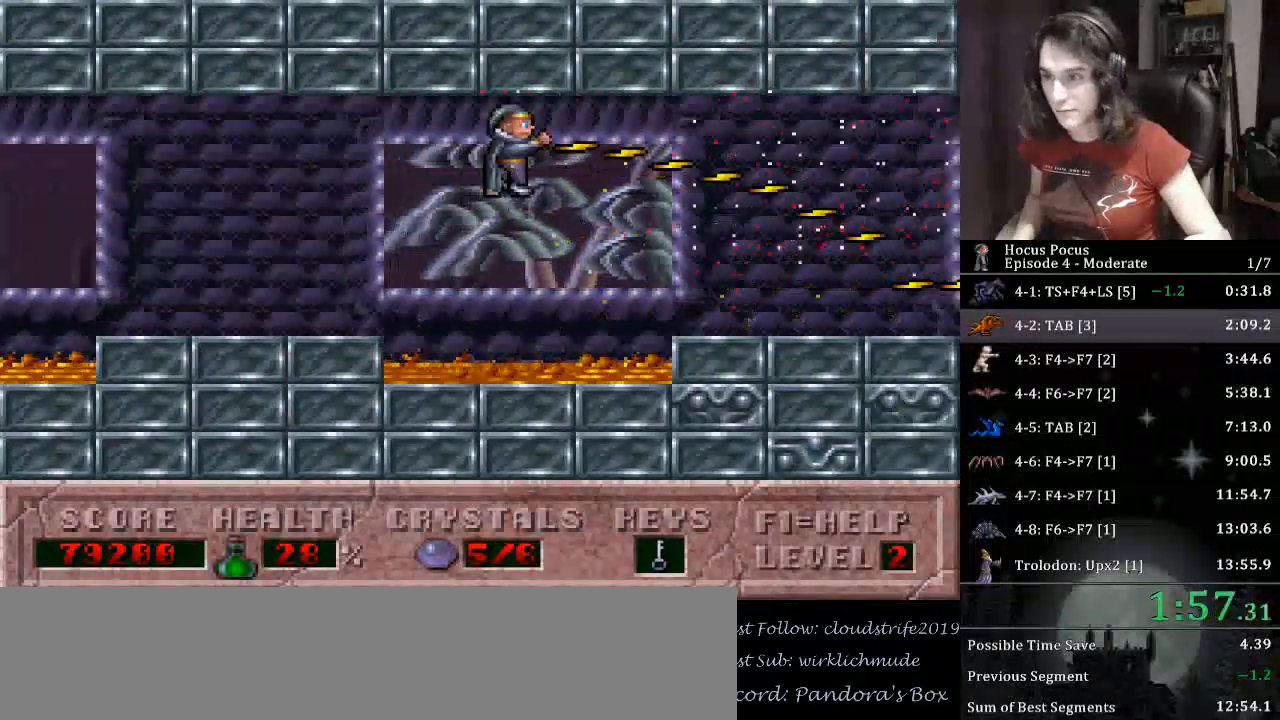
{"keys": ["right"], "events": [[200, "alt_l", "up"]]}
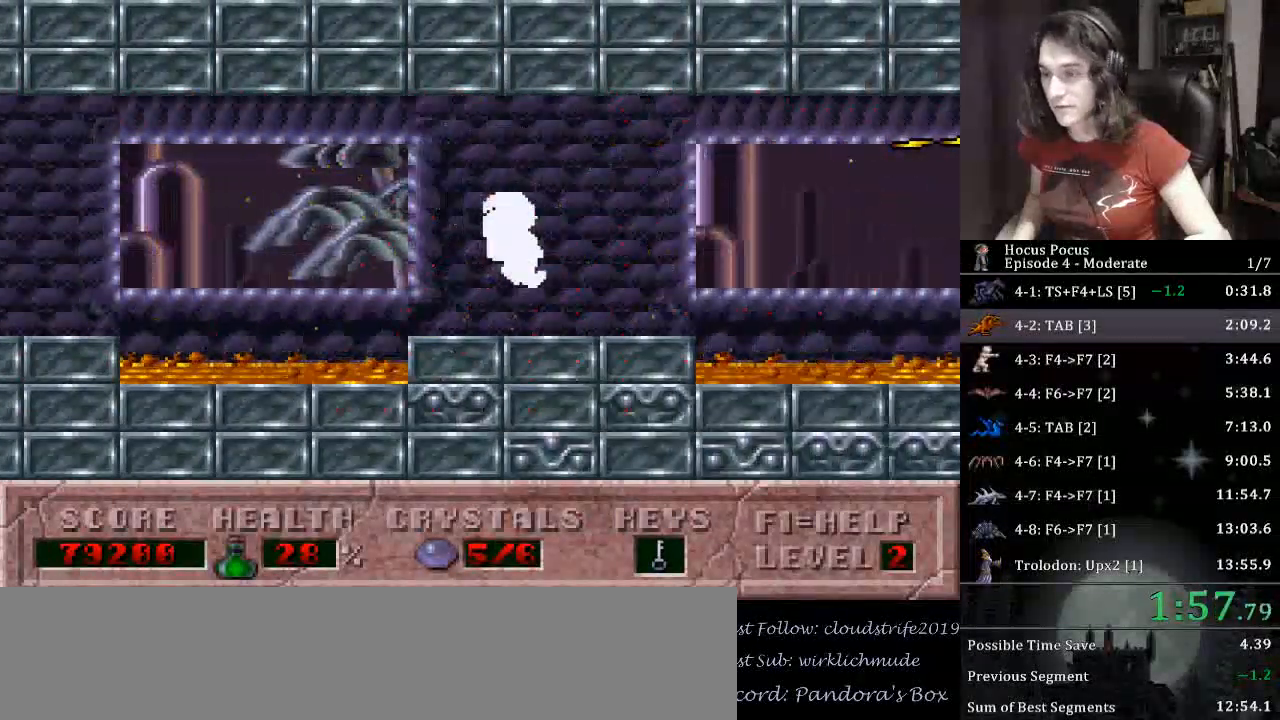
{"keys": ["alt_l", "right"], "events": [[200, "alt_l", "down"], [200, "ctrl_l", "down"], [500, "ctrl_l", "up"]]}
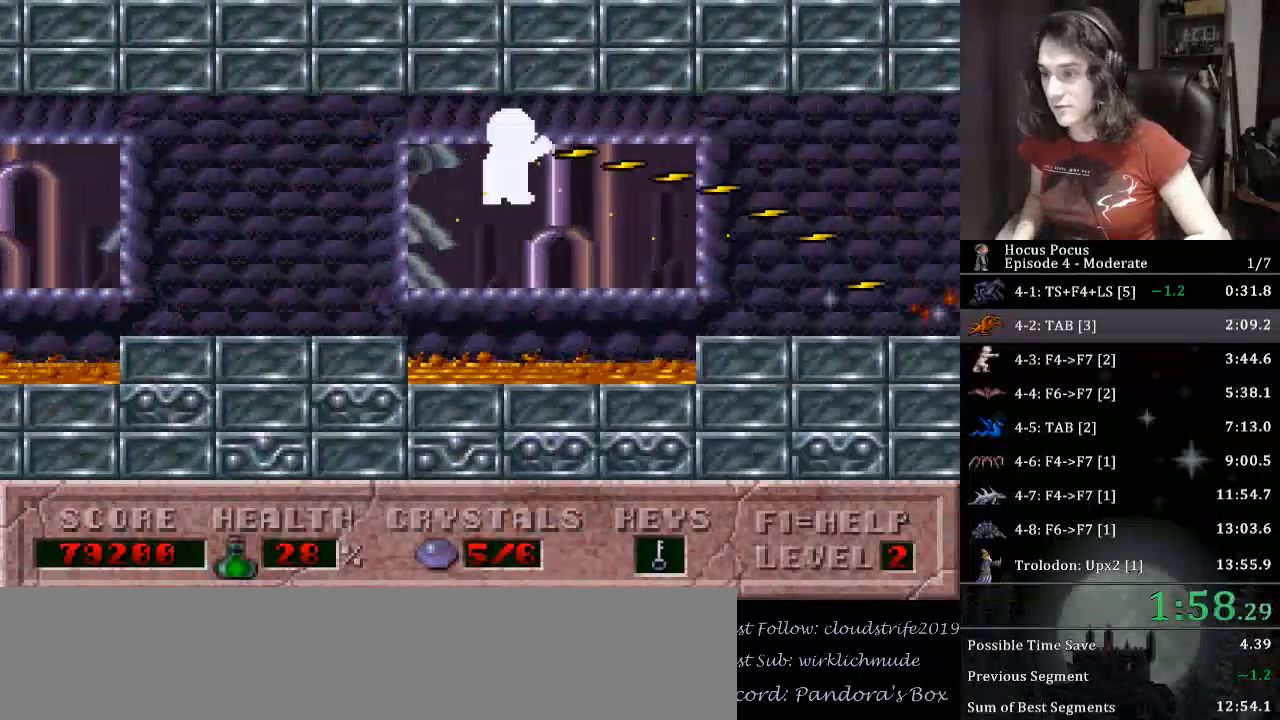
{"keys": ["alt_l"], "events": [[333, "right", "up"]]}
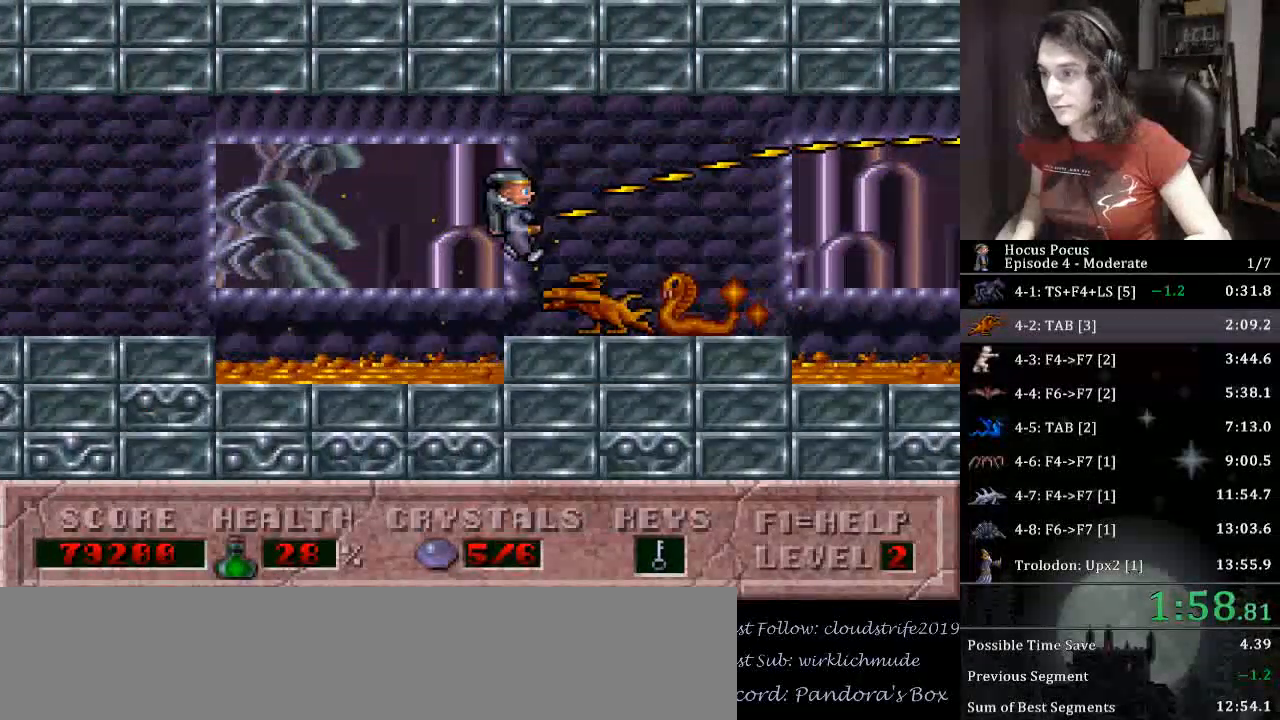
{"keys": ["alt_l"], "events": []}
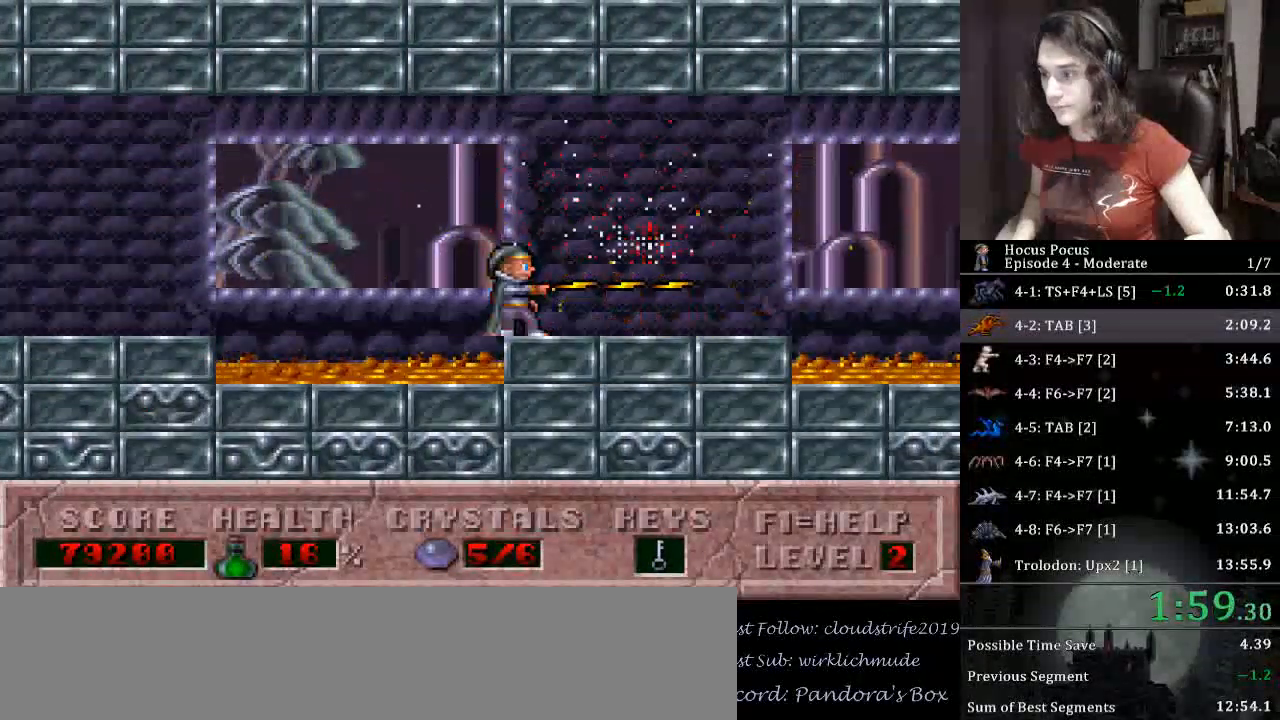
{"keys": ["alt_l"], "events": [[33, "right", "down"], [500, "right", "up"]]}
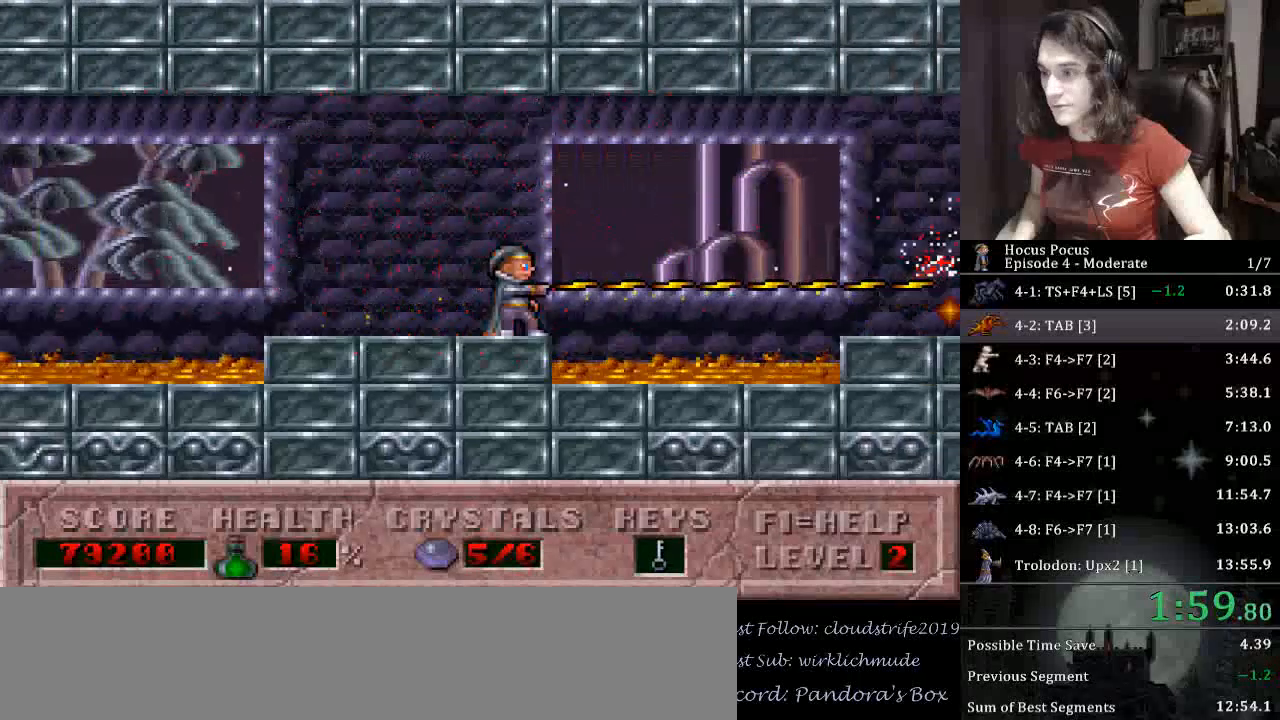
{"keys": ["alt_l", "ctrl_l", "right"], "events": [[400, "ctrl_l", "down"], [400, "right", "down"]]}
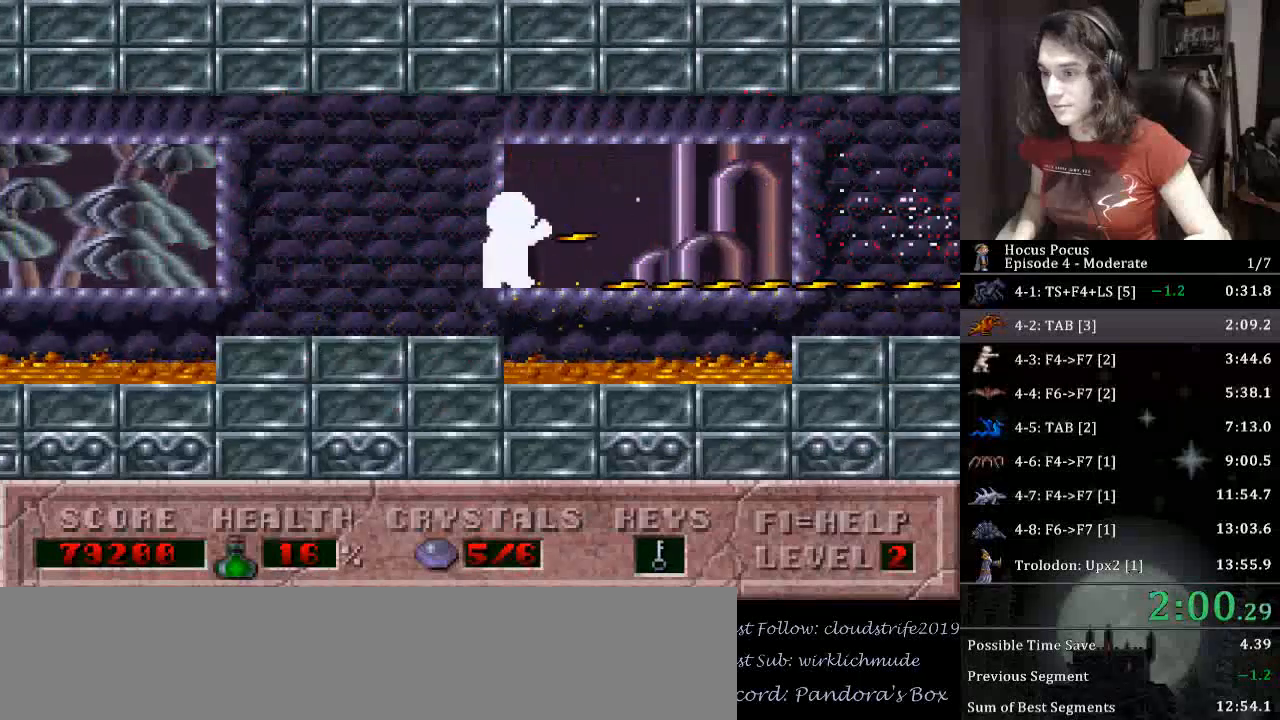
{"keys": ["right"], "events": [[133, "alt_l", "up"], [133, "ctrl_l", "up"]]}
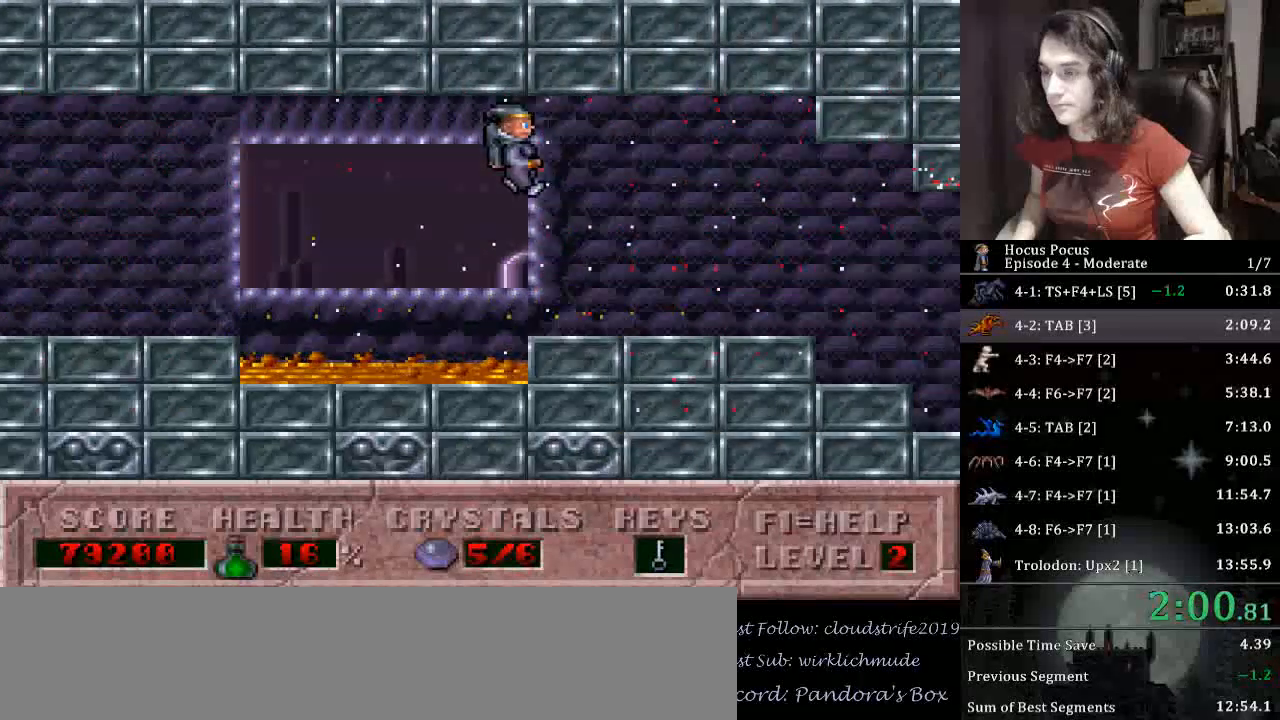
{"keys": ["right"], "events": []}
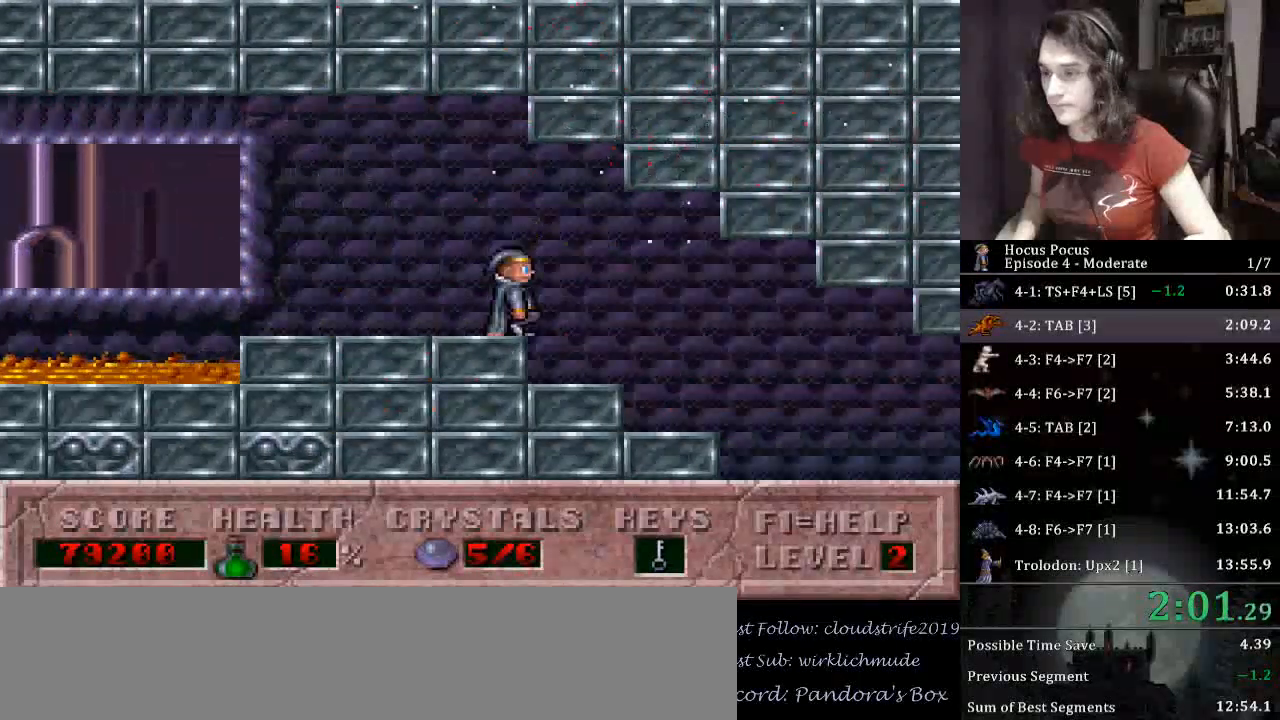
{"keys": ["right"], "events": []}
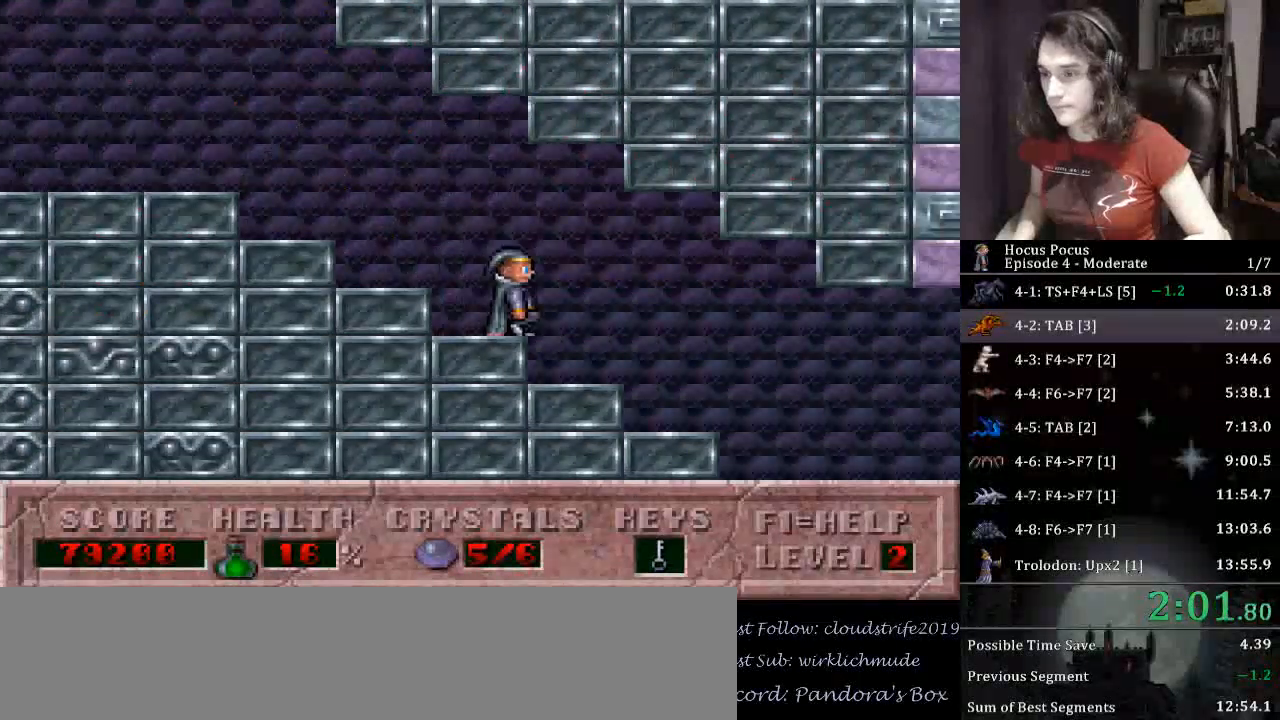
{"keys": ["right"], "events": []}
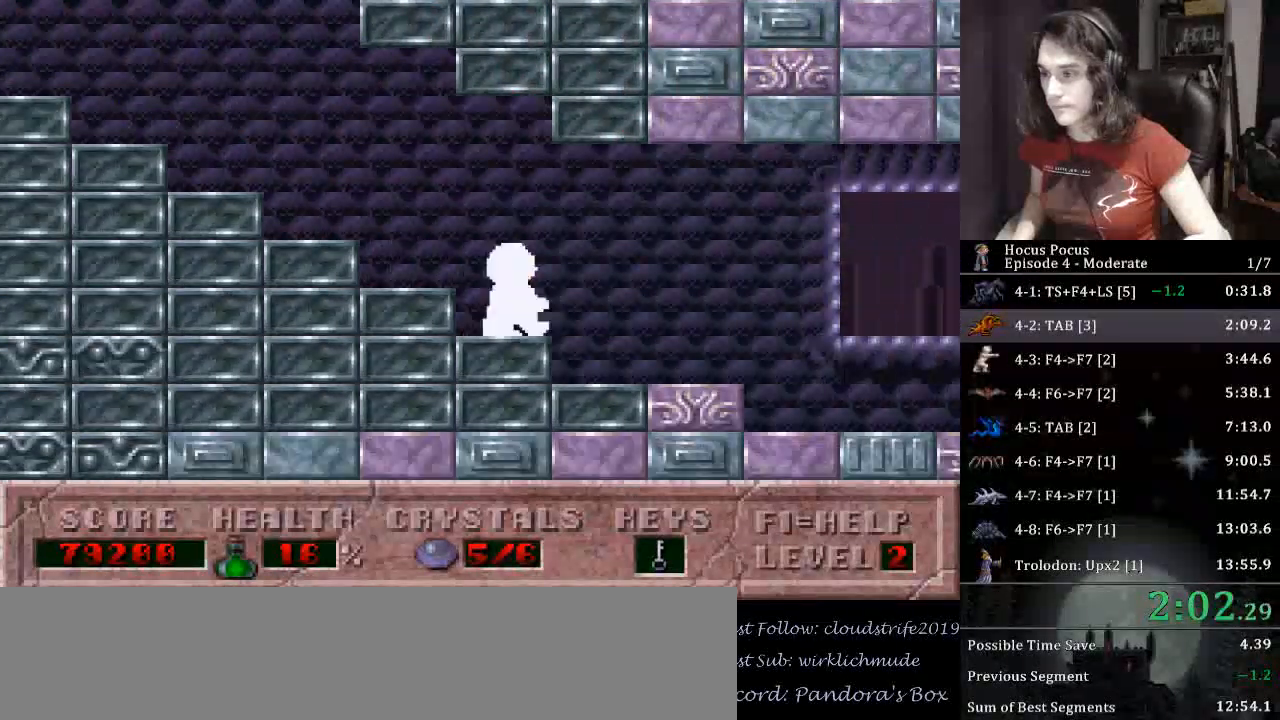
{"keys": ["right"], "events": []}
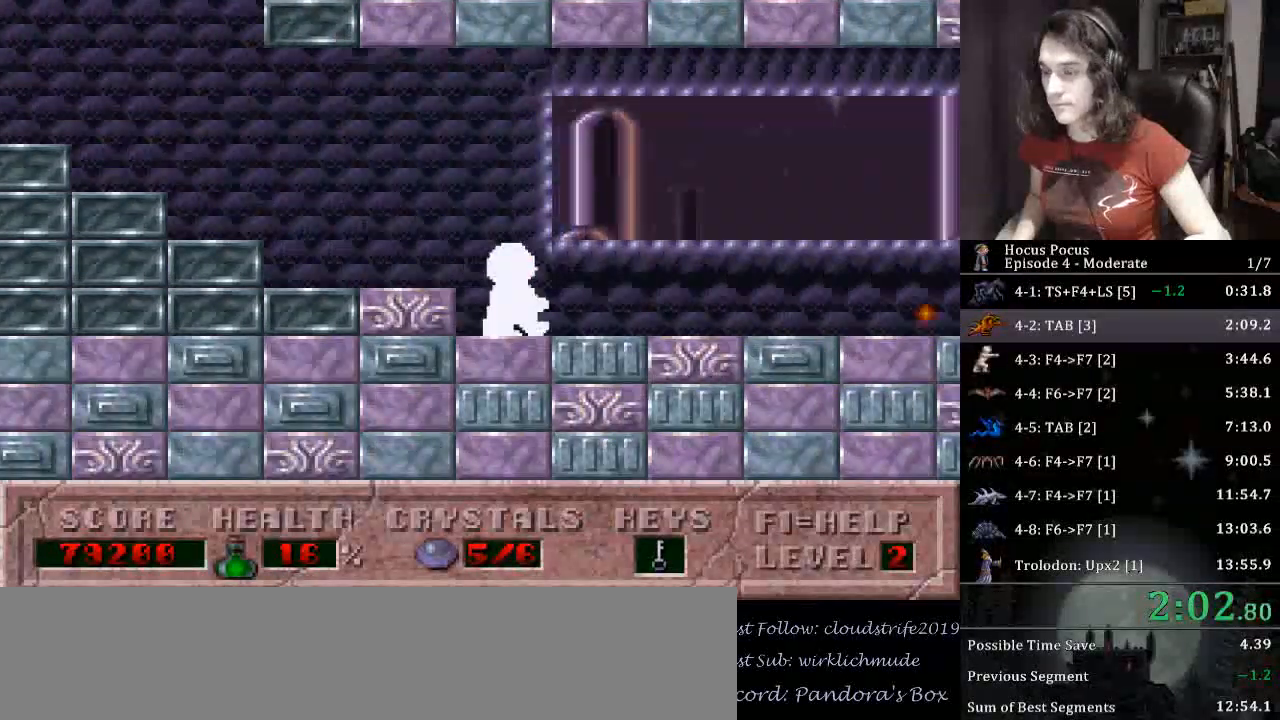
{"keys": ["ctrl_l", "right"], "events": [[367, "ctrl_l", "down"]]}
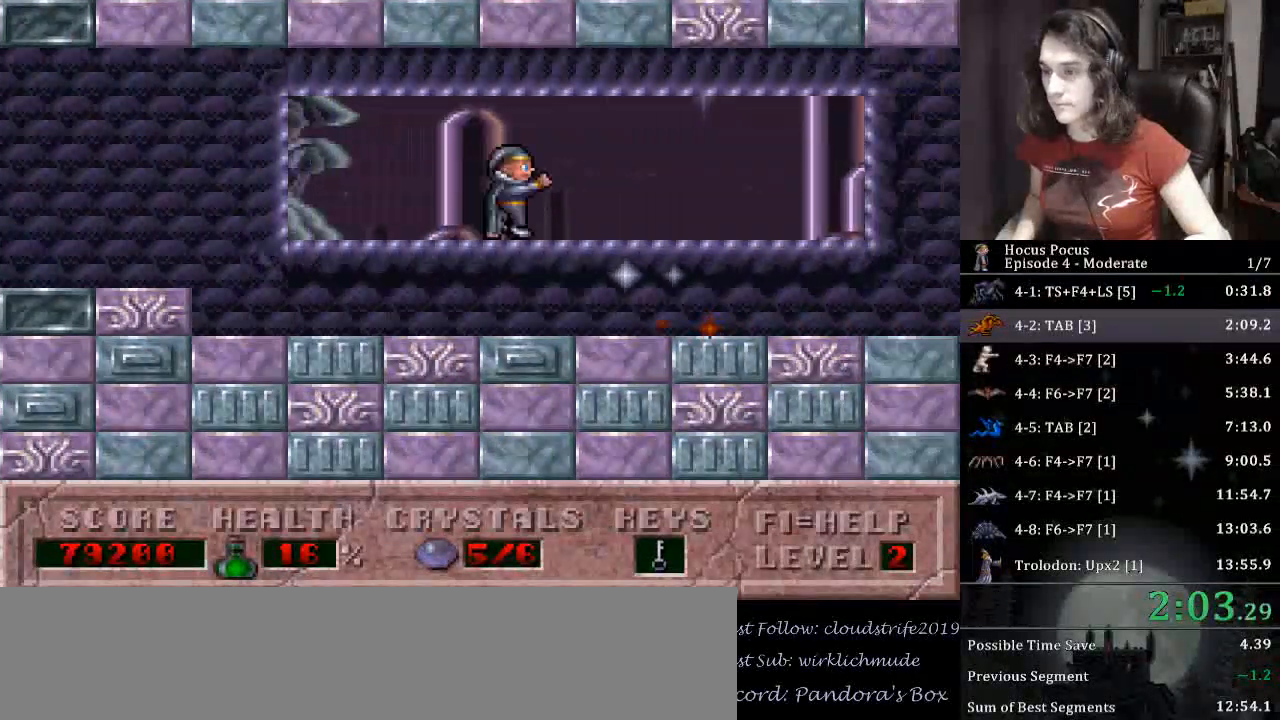
{"keys": ["right"], "events": [[100, "ctrl_l", "up"]]}
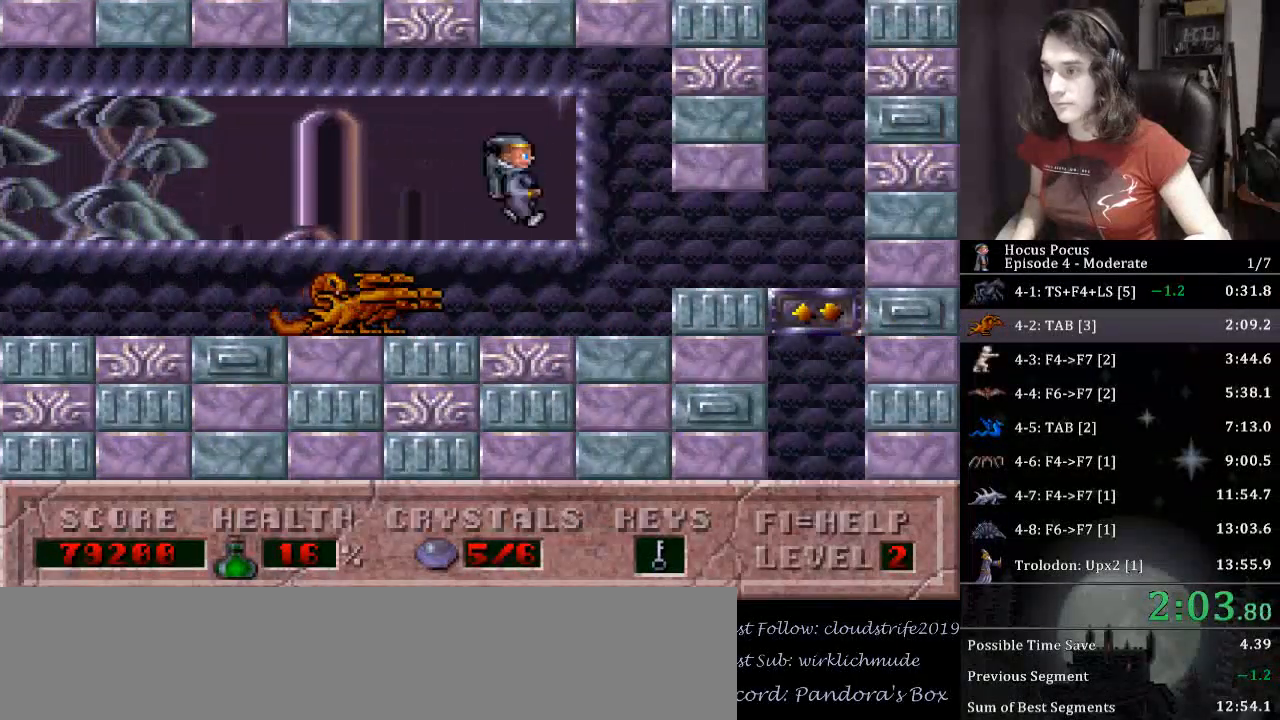
{"keys": ["right", "up"], "events": [[467, "up", "down"]]}
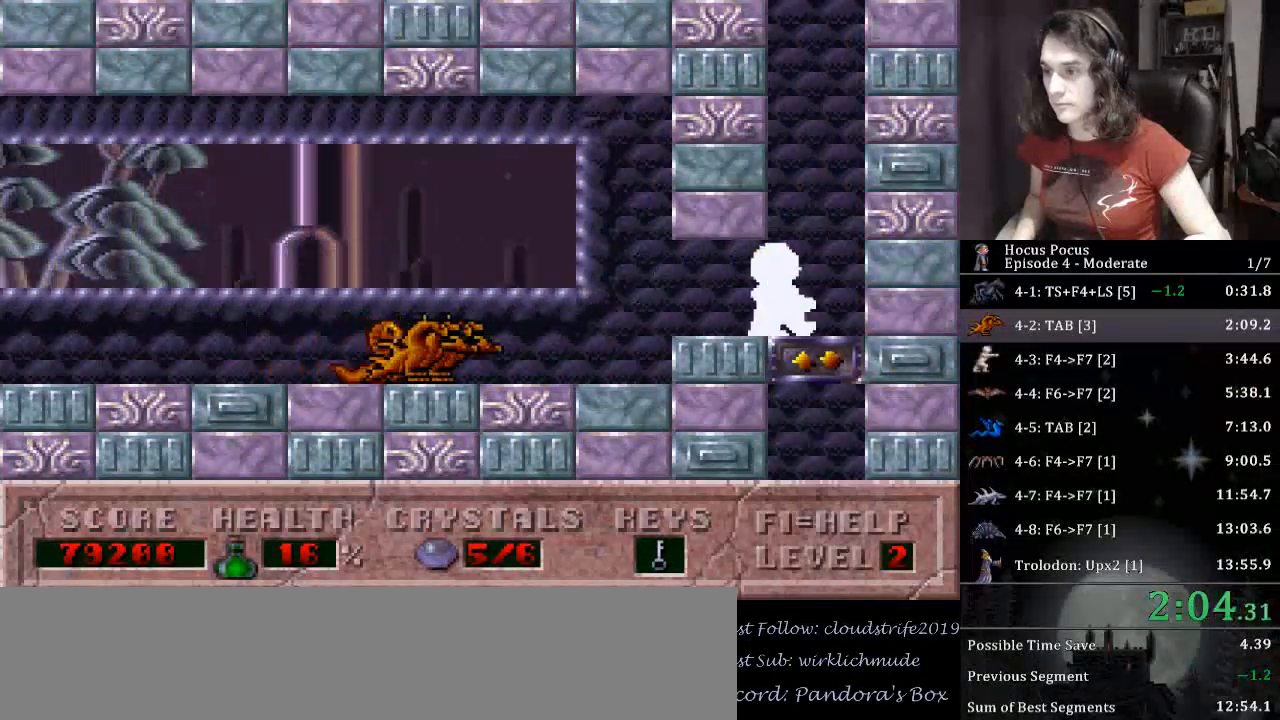
{"keys": ["left", "up"], "events": [[33, "right", "up"], [67, "left", "down"]]}
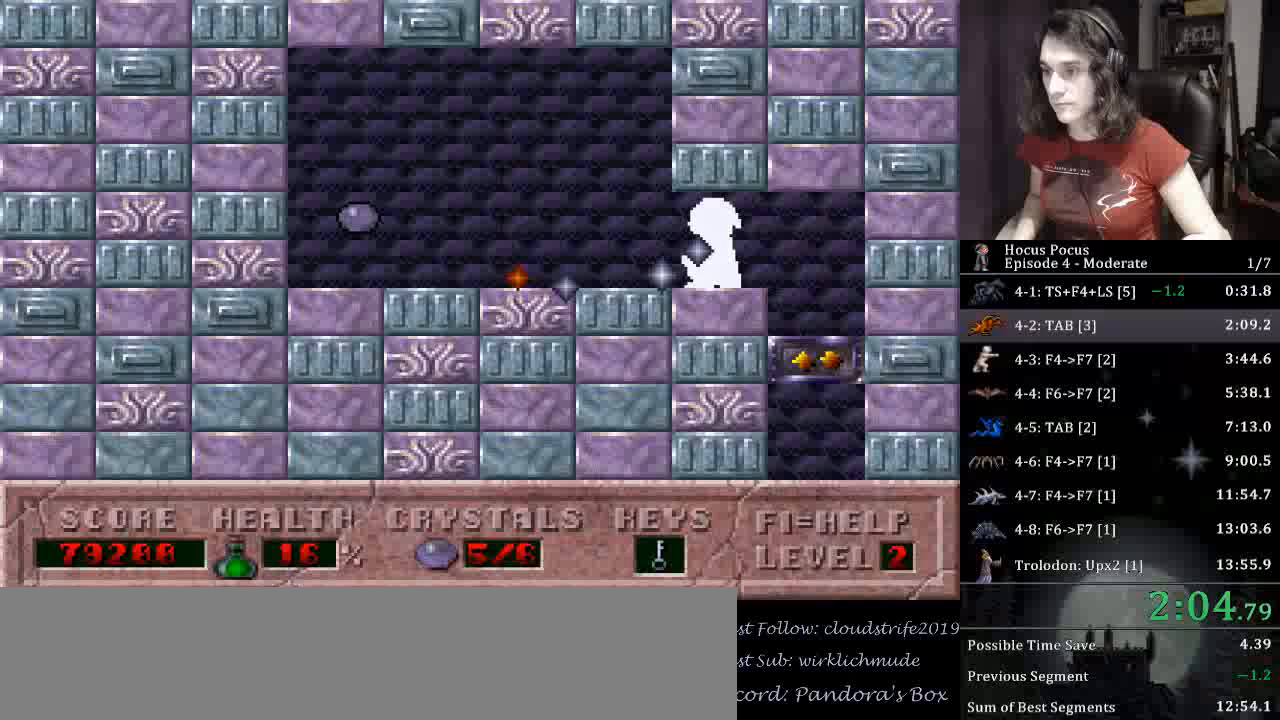
{"keys": ["left"], "events": [[133, "up", "up"]]}
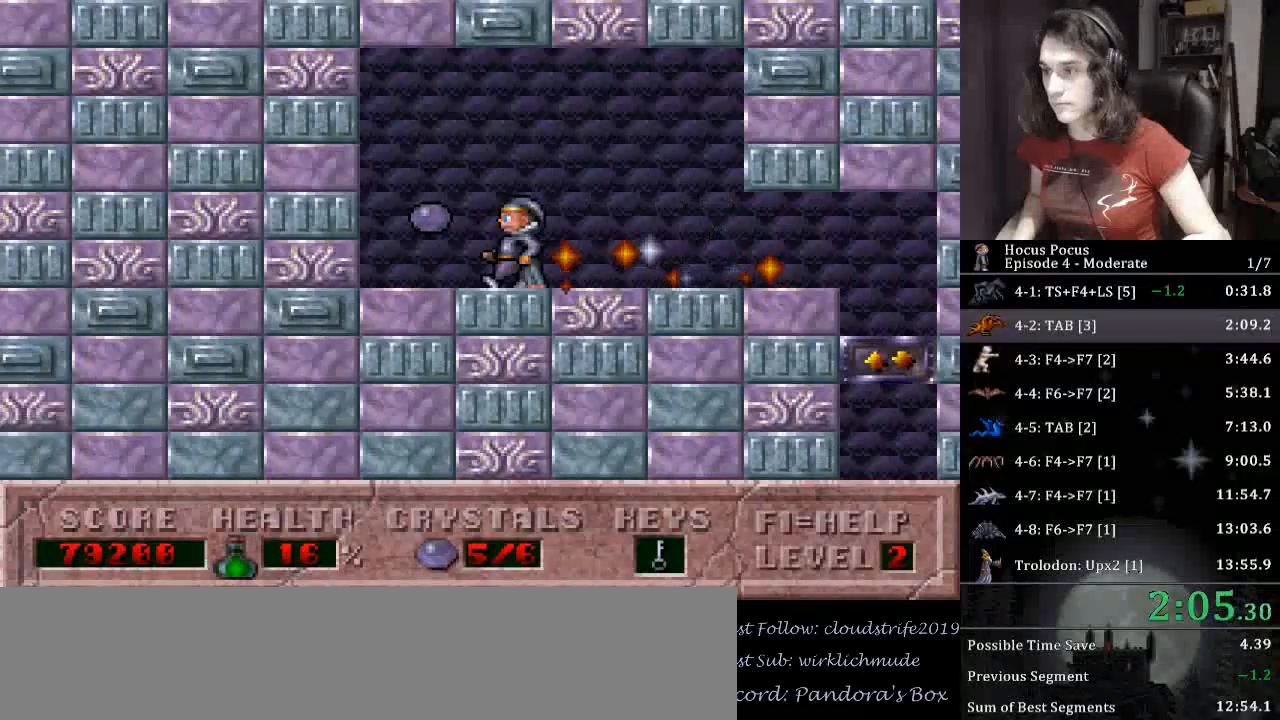
{"keys": [], "events": [[200, "left", "up"]]}
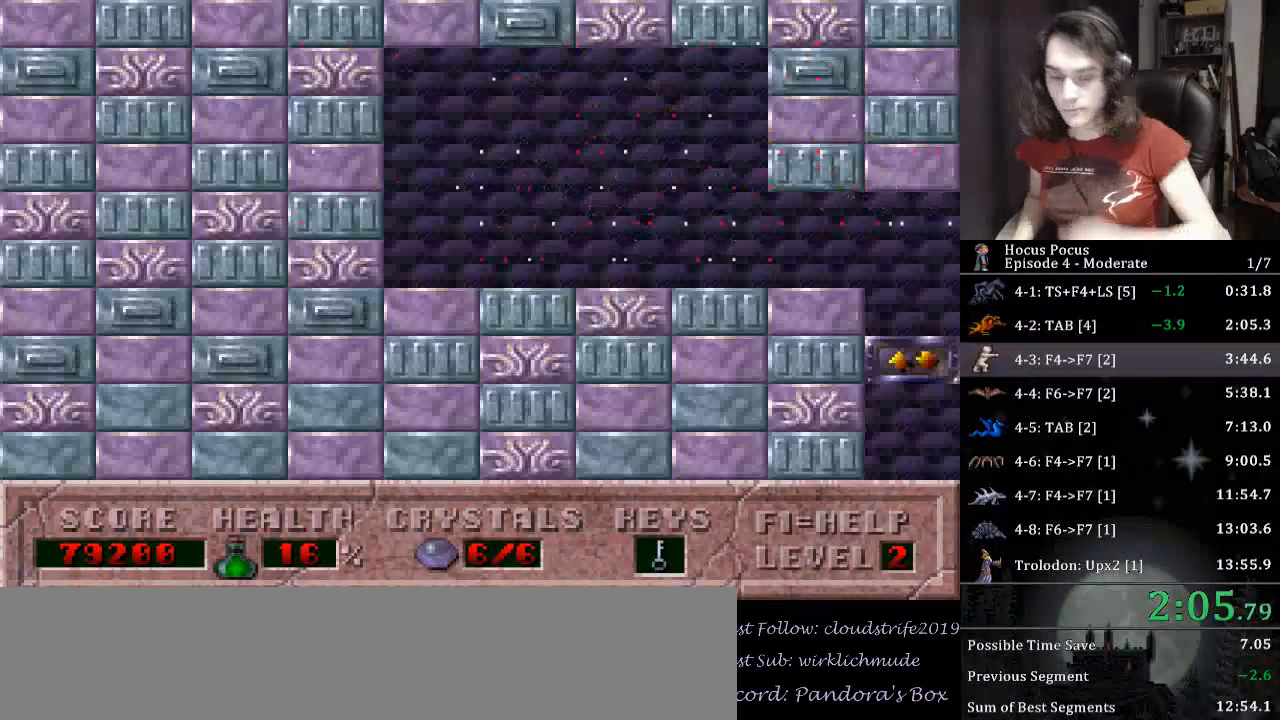
{"keys": [], "events": []}
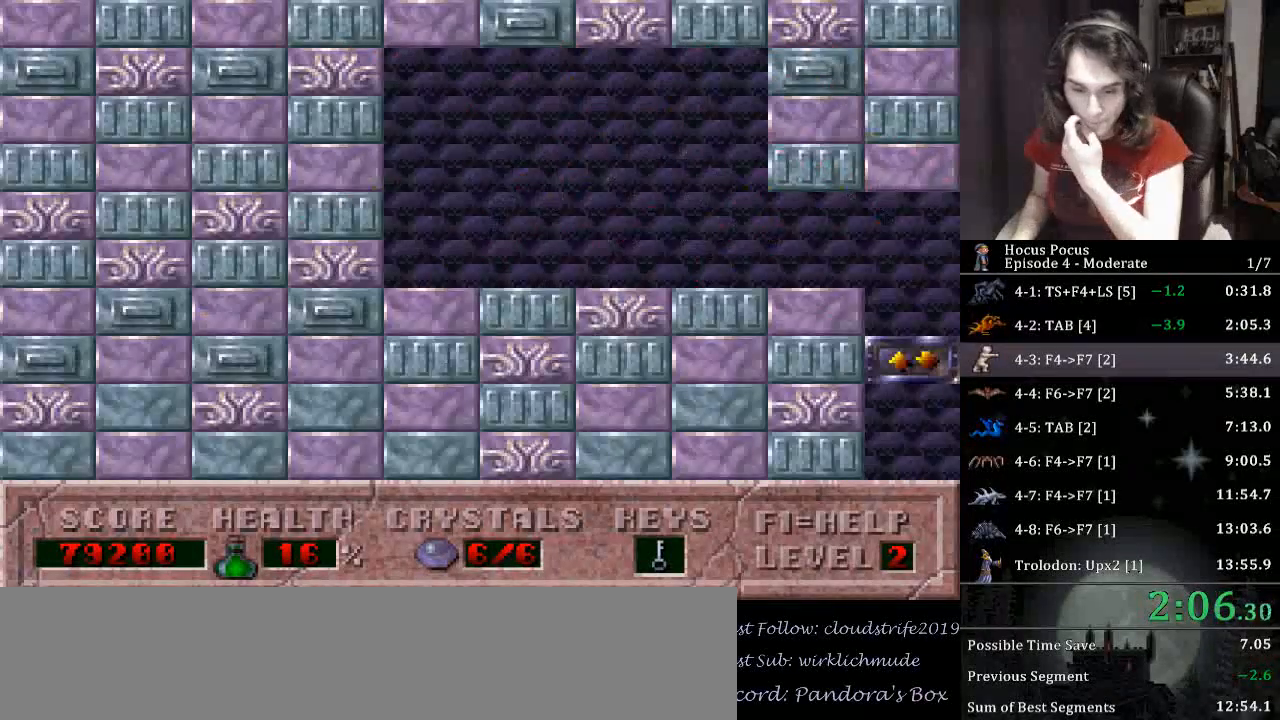
{"keys": [], "events": []}
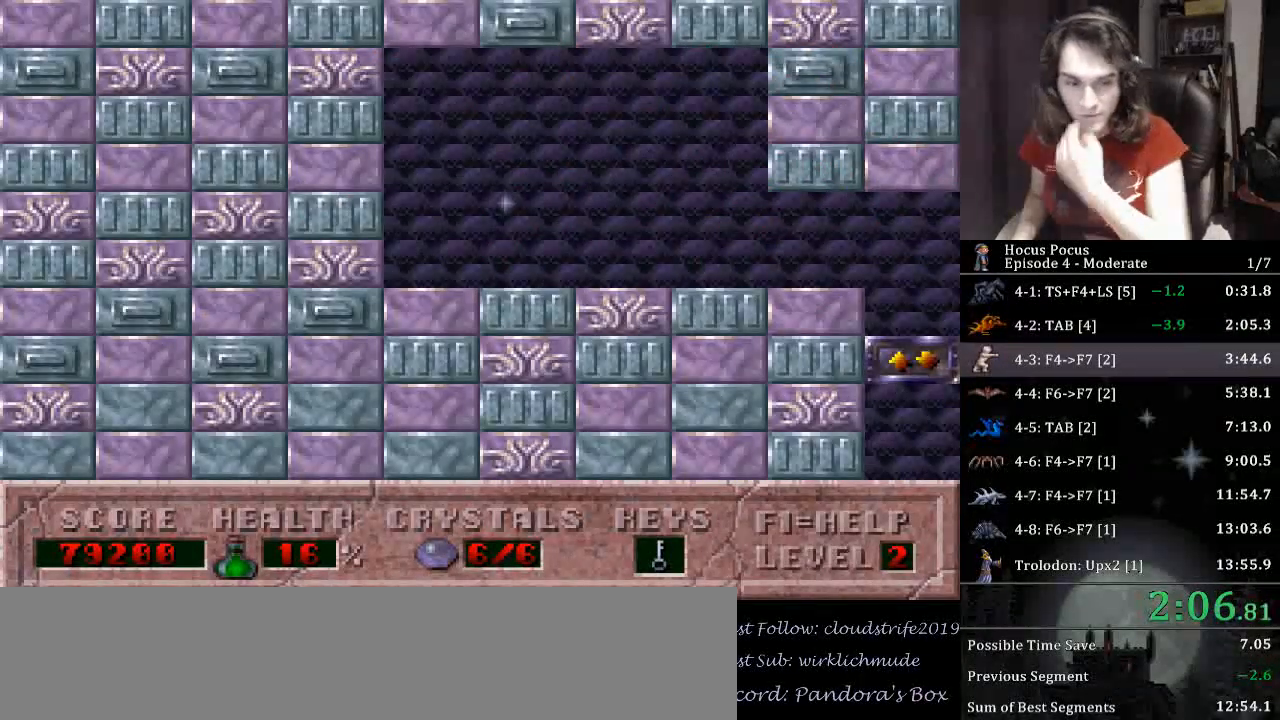
{"keys": [], "events": []}
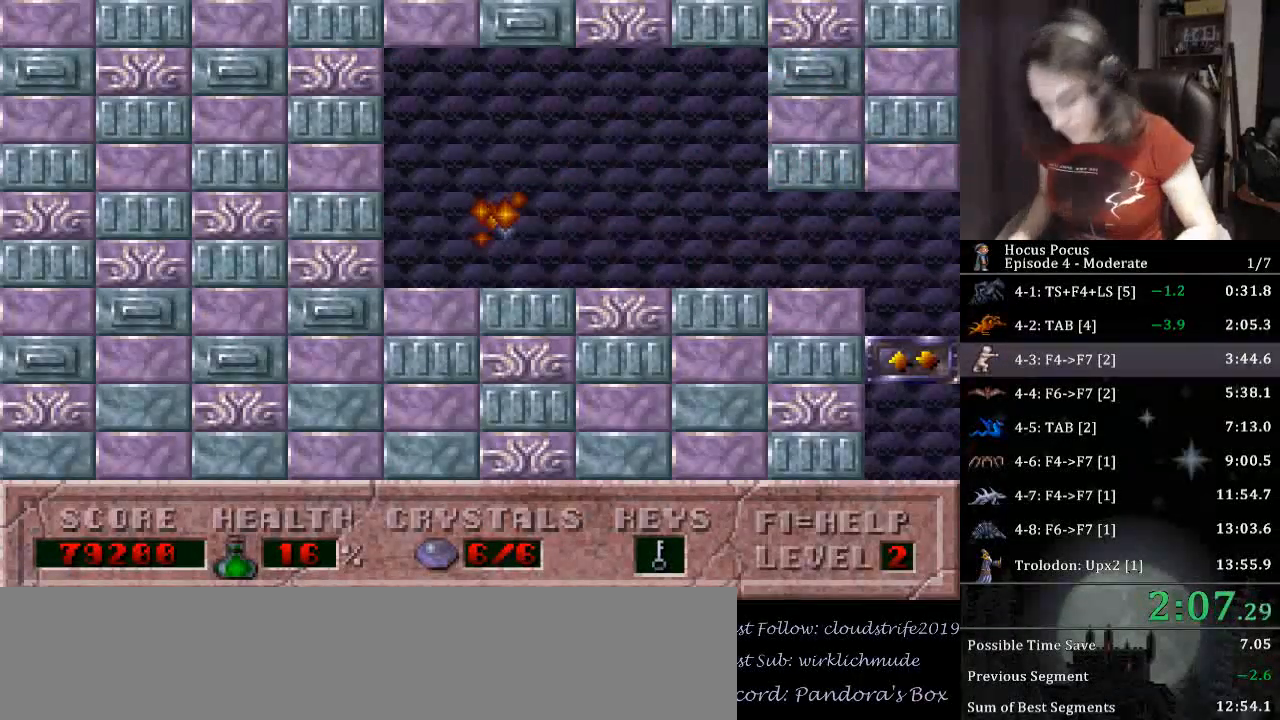
{"keys": [], "events": []}
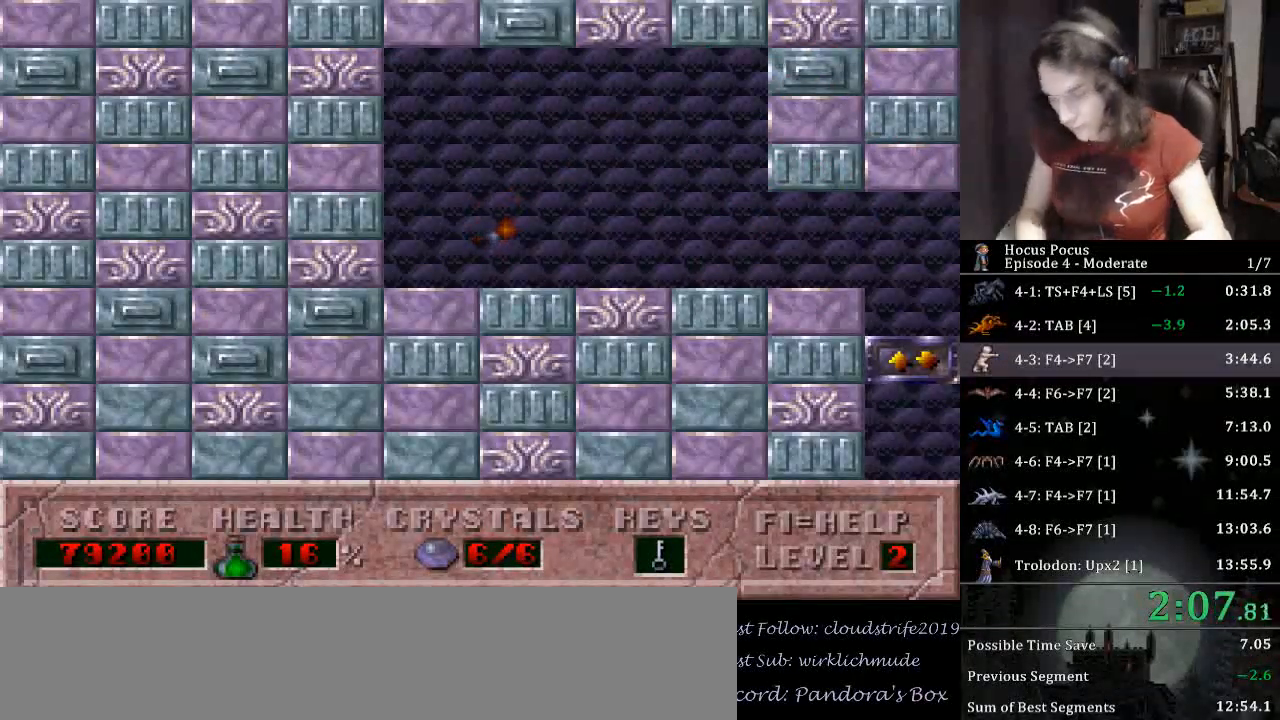
{"keys": ["return"], "events": [[33, "return", "down"], [367, "return", "up"], [400, "return", "down"], [467, "return", "up"], [500, "return", "down"]]}
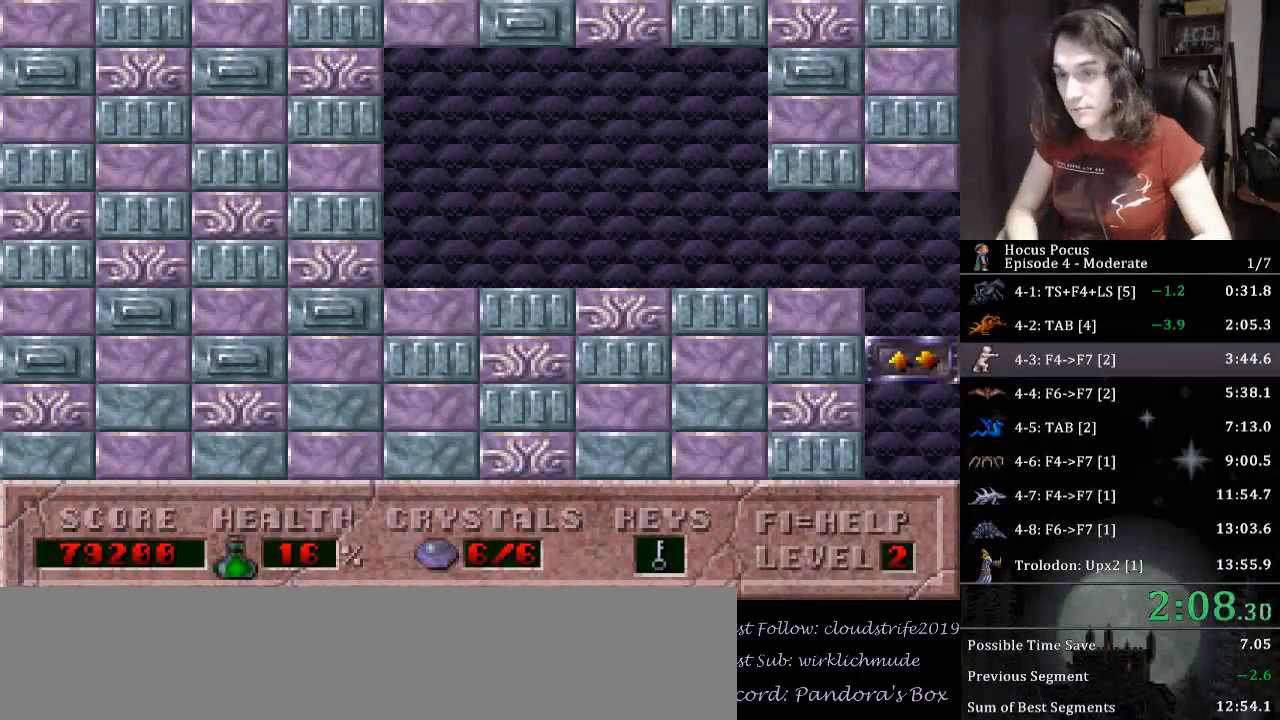
{"keys": ["return"], "events": [[133, "return", "up"], [200, "return", "down"], [233, "return", "up"], [300, "return", "down"], [333, "return", "up"], [367, "return", "down"], [433, "return", "up"], [467, "return", "down"]]}
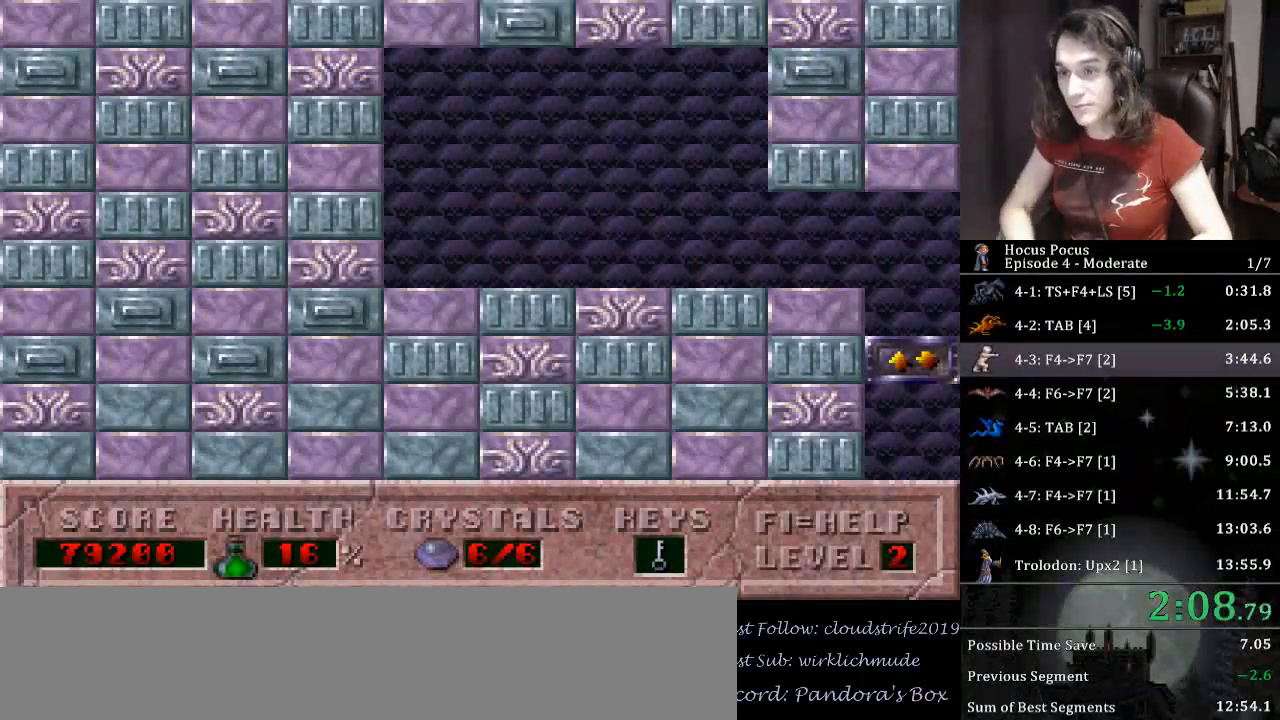
{"keys": ["return"], "events": []}
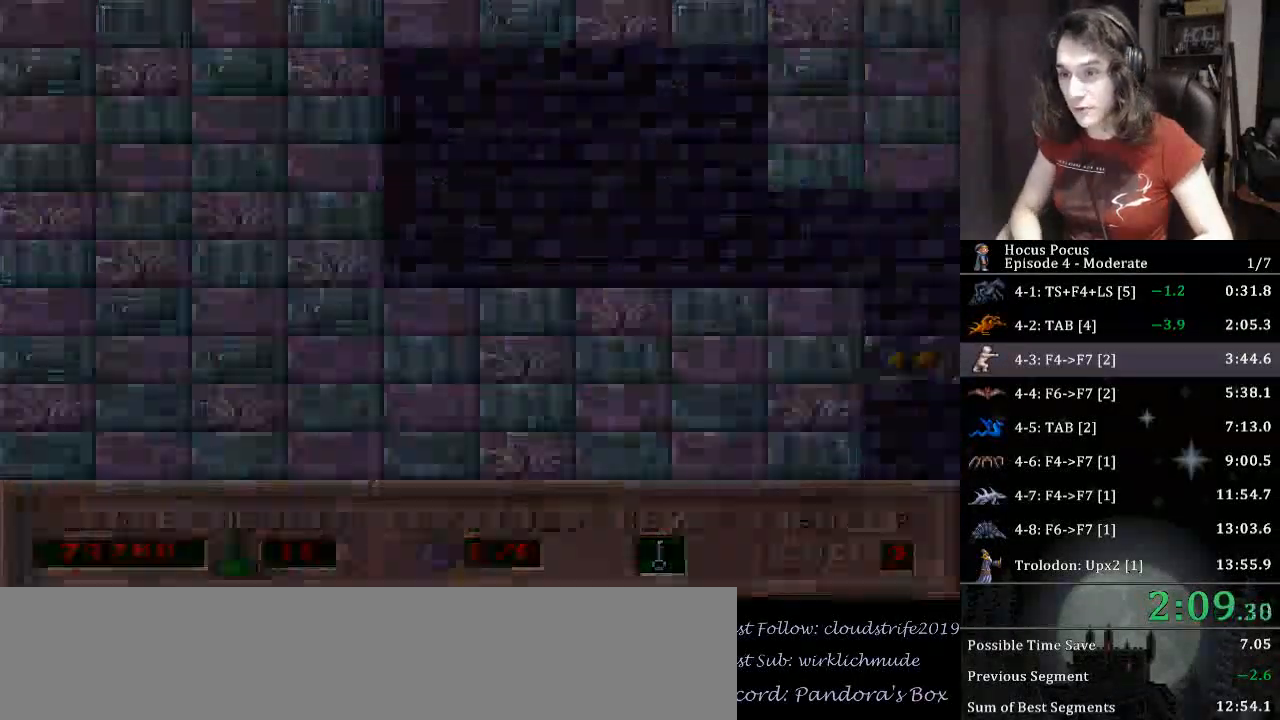
{"keys": [], "events": [[300, "return", "up"], [367, "return", "down"], [500, "return", "up"]]}
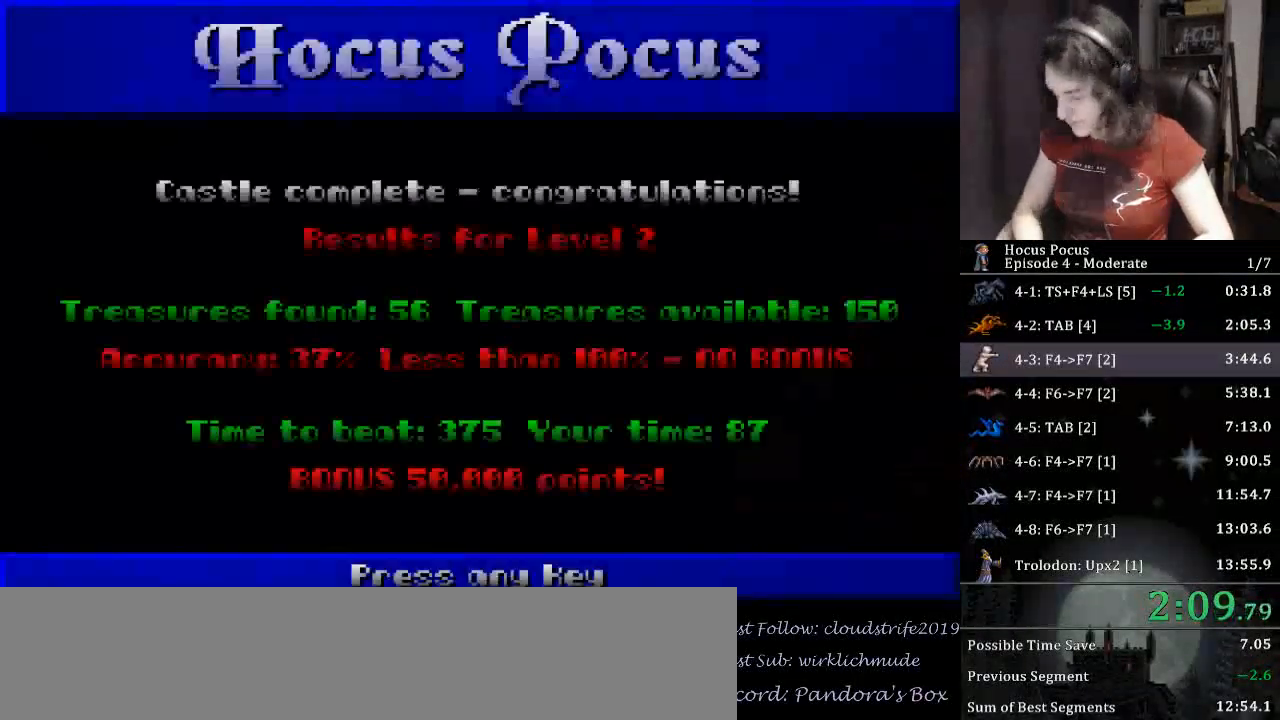
{"keys": [], "events": [[67, "return", "down"], [100, "return", "up"], [133, "return", "down"], [300, "return", "up"], [333, "return", "down"], [467, "return", "up"]]}
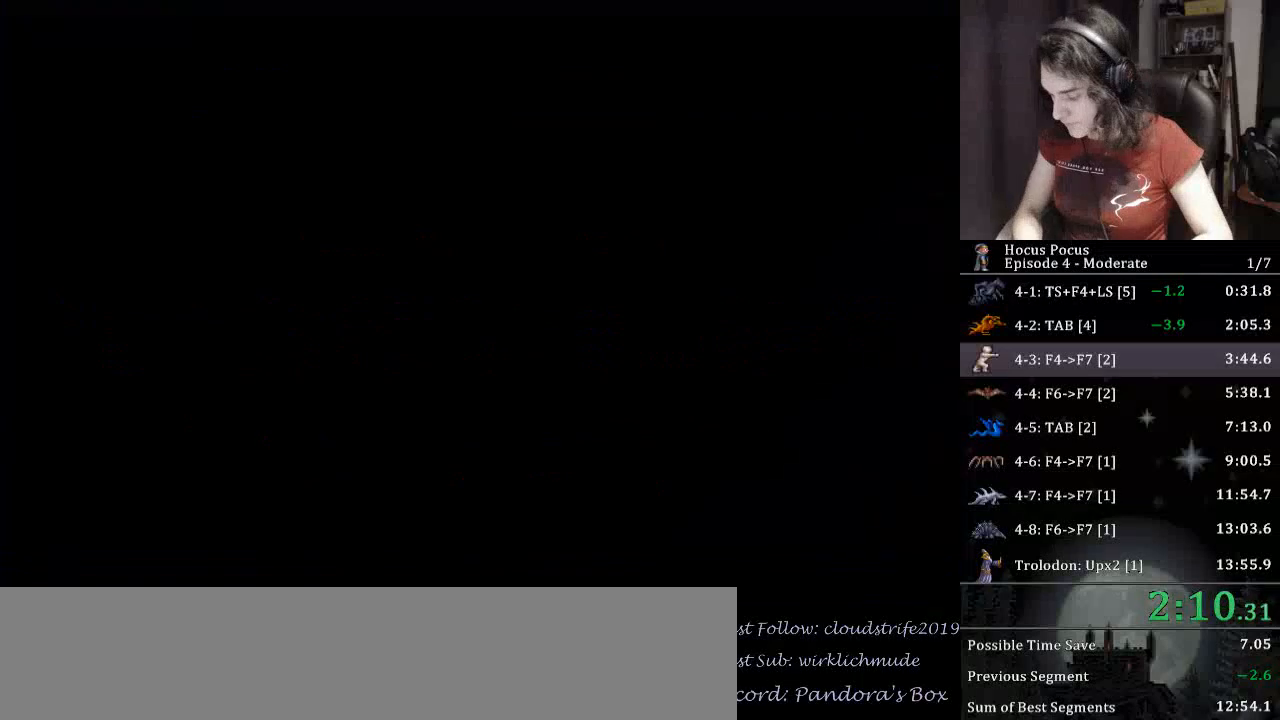
{"keys": ["f4"], "events": [[500, "f4", "down"]]}
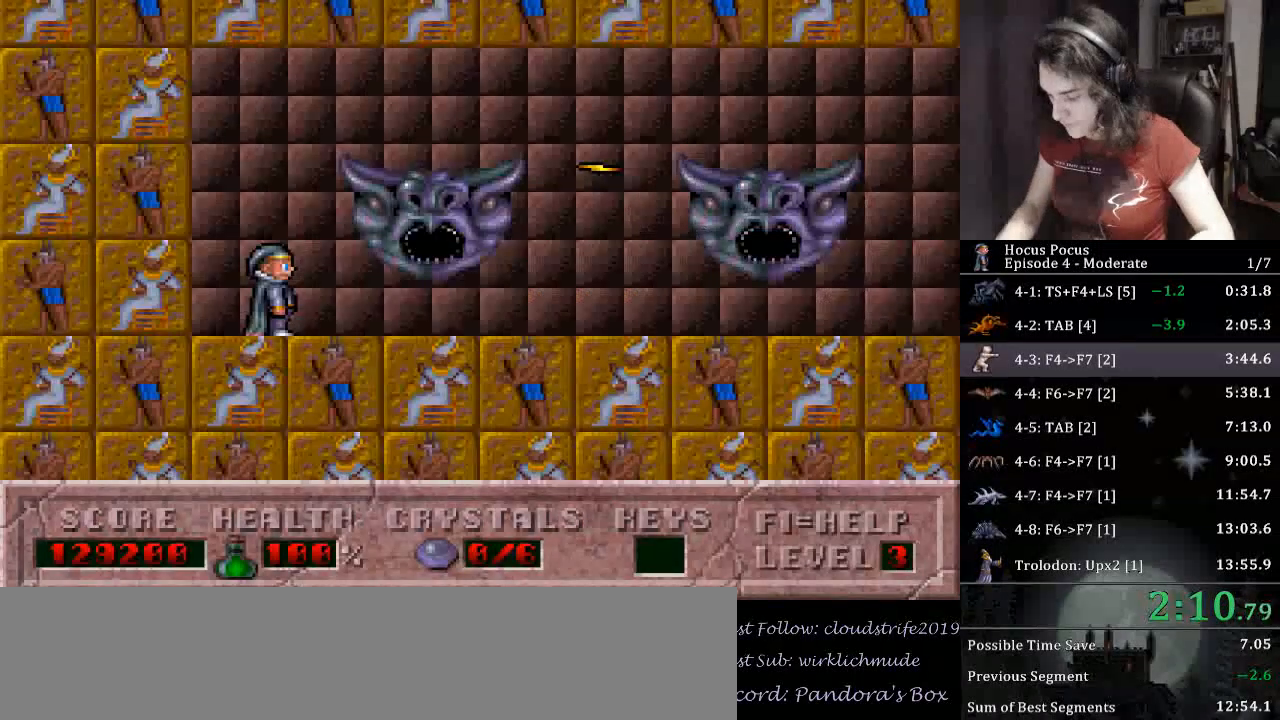
{"keys": ["right"], "events": [[33, "f4", "up"], [67, "right", "down"], [133, "right", "up"], [167, "f7", "down"], [267, "f7", "up"], [267, "right", "down"]]}
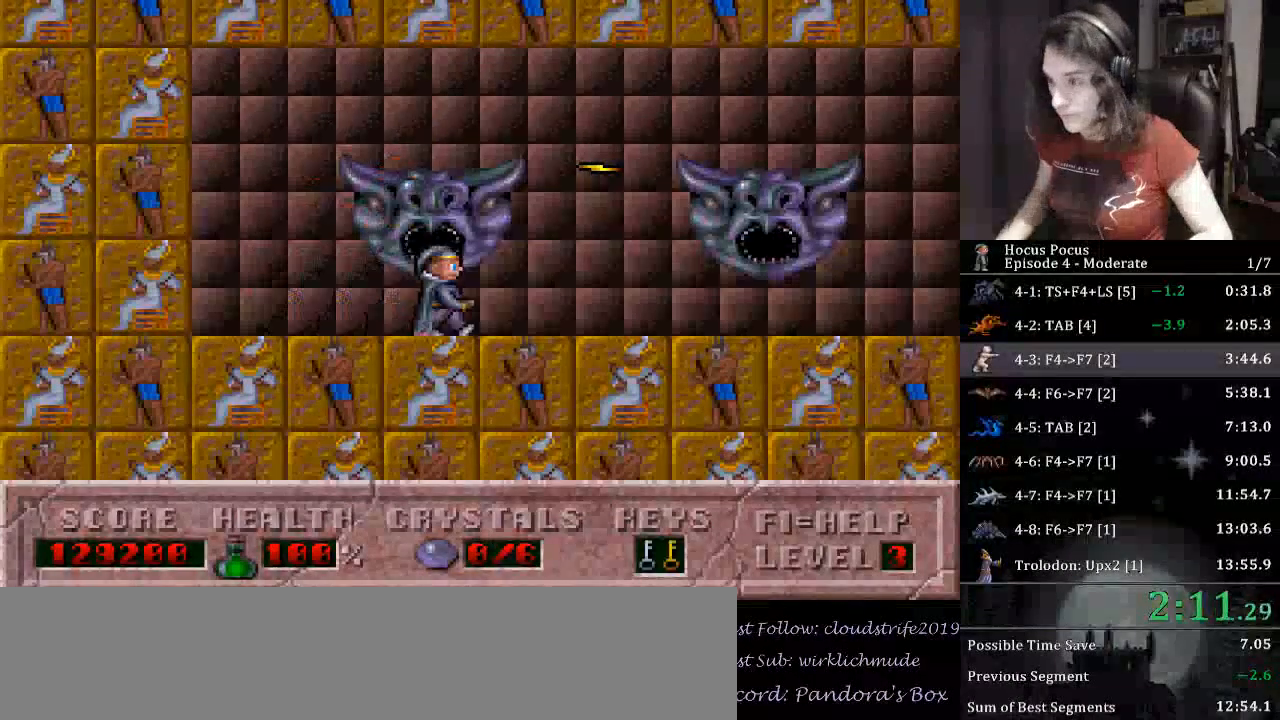
{"keys": ["right"], "events": [[100, "ctrl_l", "down"], [333, "ctrl_l", "up"]]}